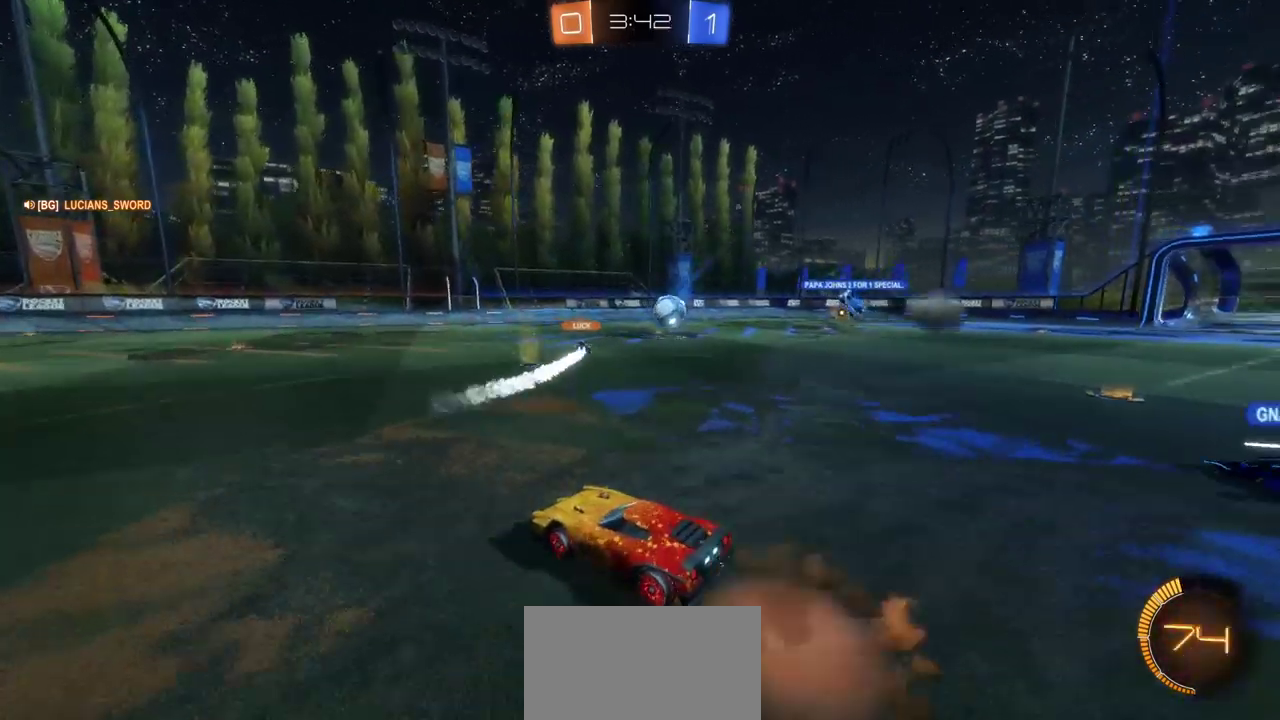
Gameplay with a controller (PlayStation layout); each line is a JSON object with the inputs held at the frame after it. "events" lists button and stick changes between this image and that frame as [ms after this image, input, new state], when the widget could be followed in between. Not read: L1 R1.
{"buttons": ["R2"], "left_stick": "center", "right_stick": "center", "events": [[33, "CROSS", "up"], [133, "CROSS", "down"], [200, "left_stick", "up"], [217, "CROSS", "up"], [450, "left_stick", "center"]]}
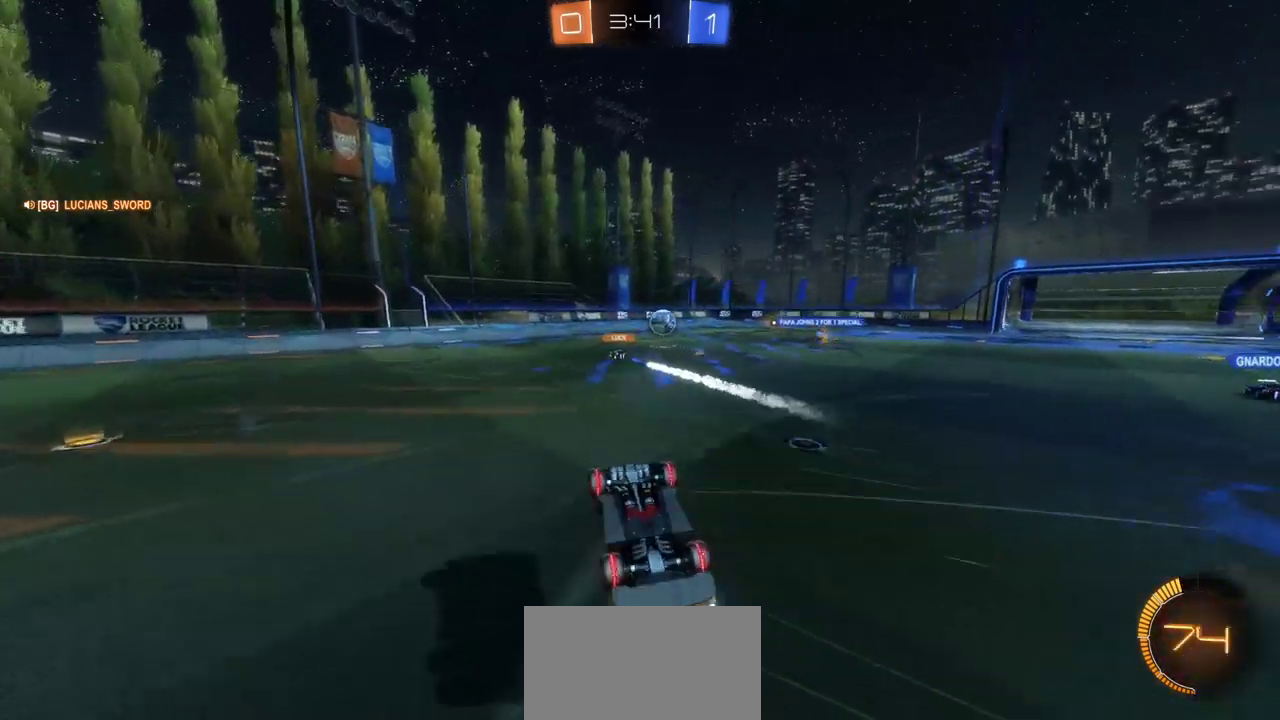
{"buttons": ["R2"], "left_stick": "center", "right_stick": "center", "events": [[167, "R2", "up"], [433, "R2", "down"]]}
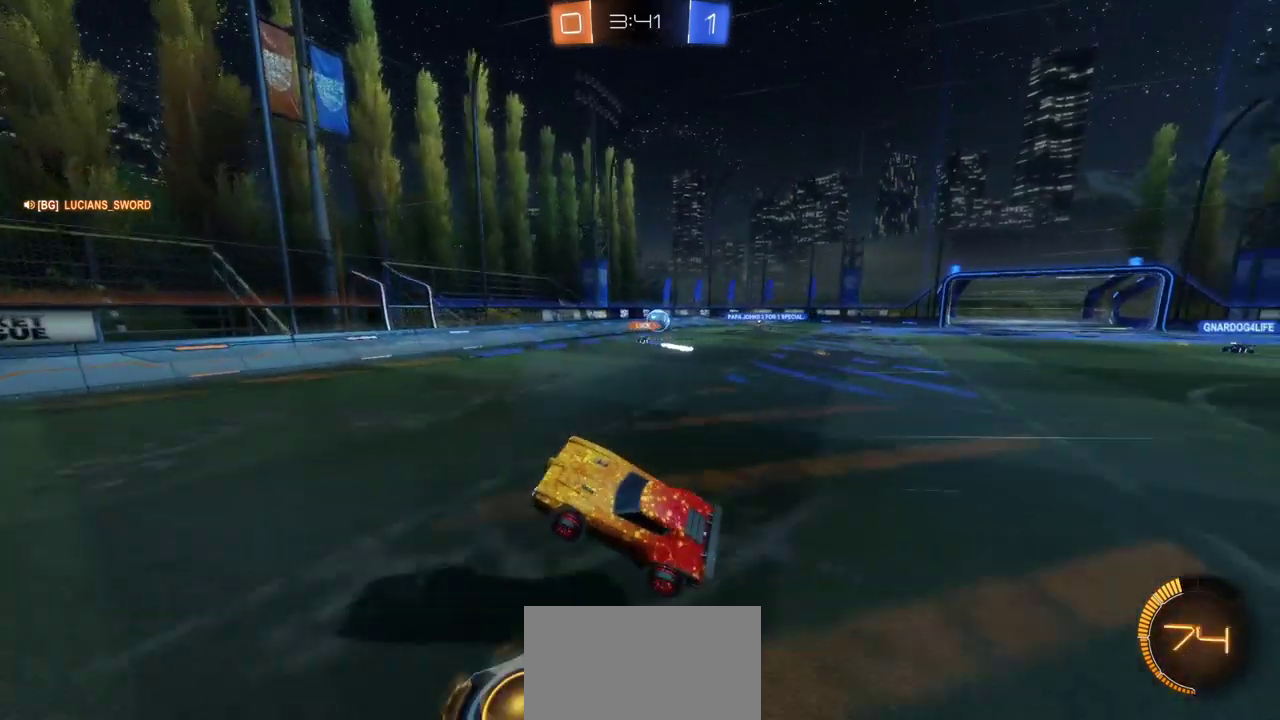
{"buttons": ["R2"], "left_stick": "right", "right_stick": "center", "events": [[17, "left_stick", "right"]]}
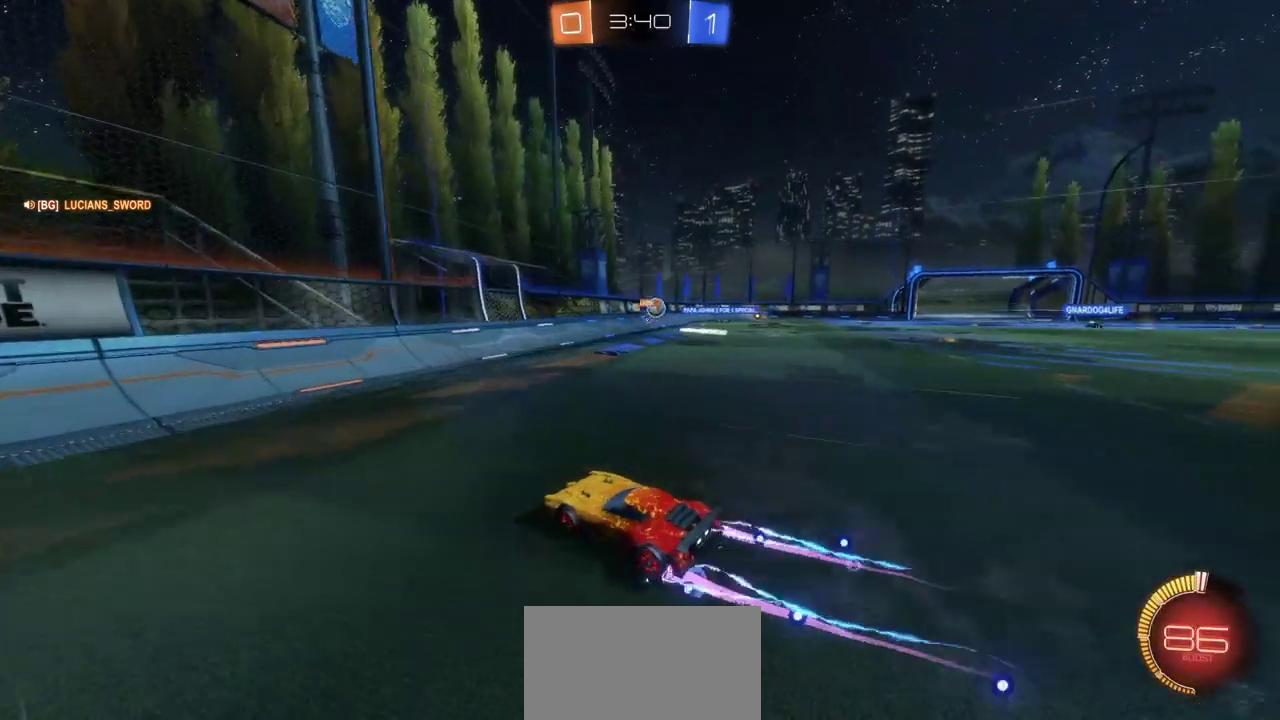
{"buttons": ["R2"], "left_stick": "right", "right_stick": "center", "events": []}
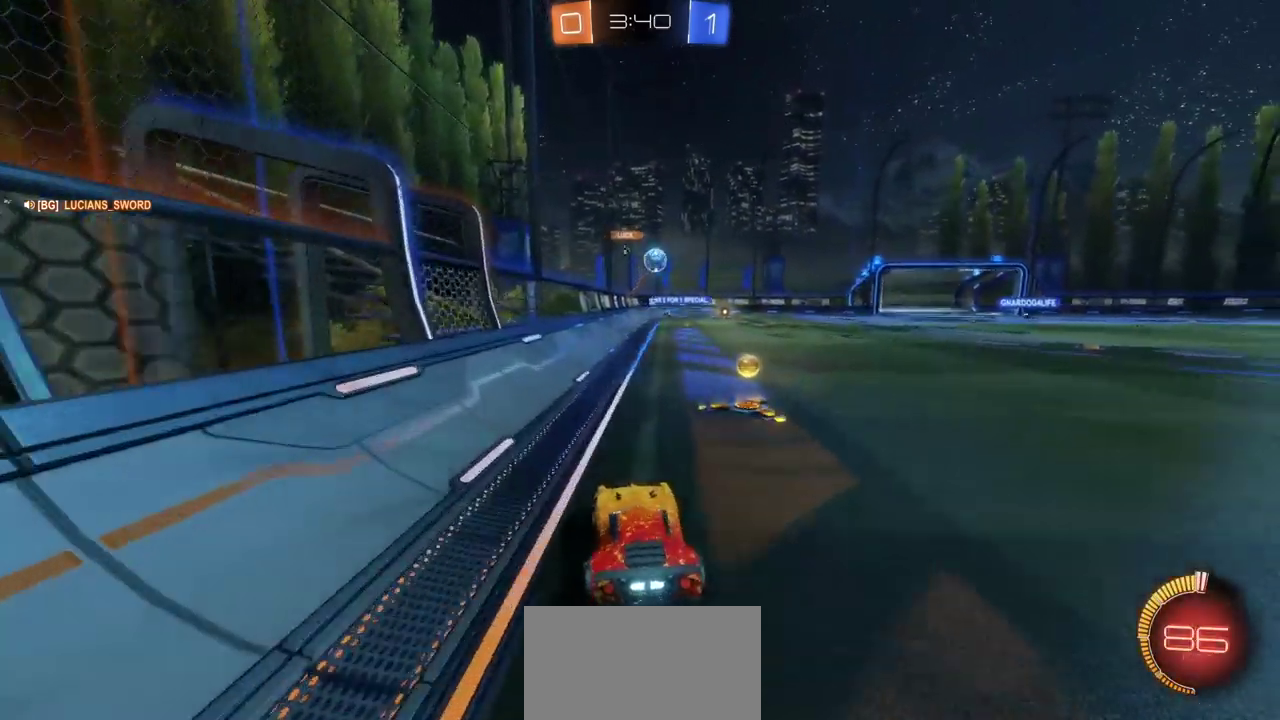
{"buttons": ["R2"], "left_stick": "right", "right_stick": "center", "events": []}
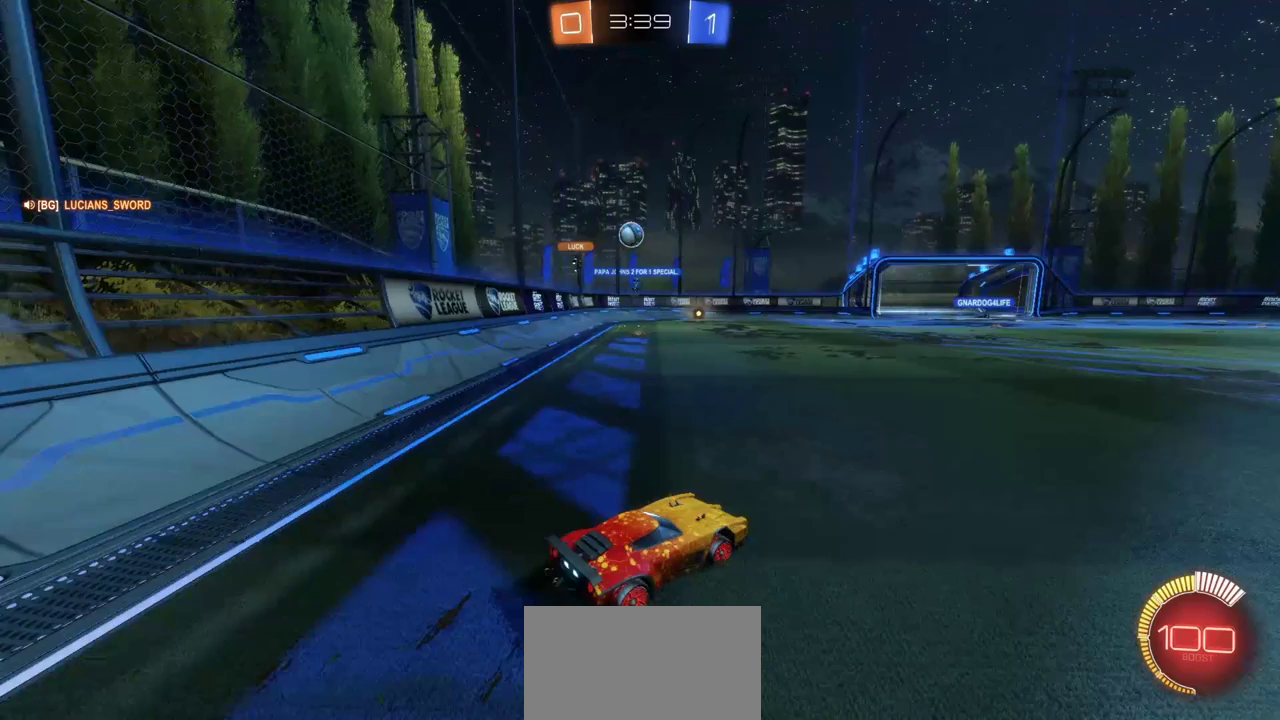
{"buttons": ["R2"], "left_stick": "right", "right_stick": "center", "events": [[100, "left_stick", "center"], [267, "left_stick", "right"], [300, "R2", "up"], [500, "R2", "down"]]}
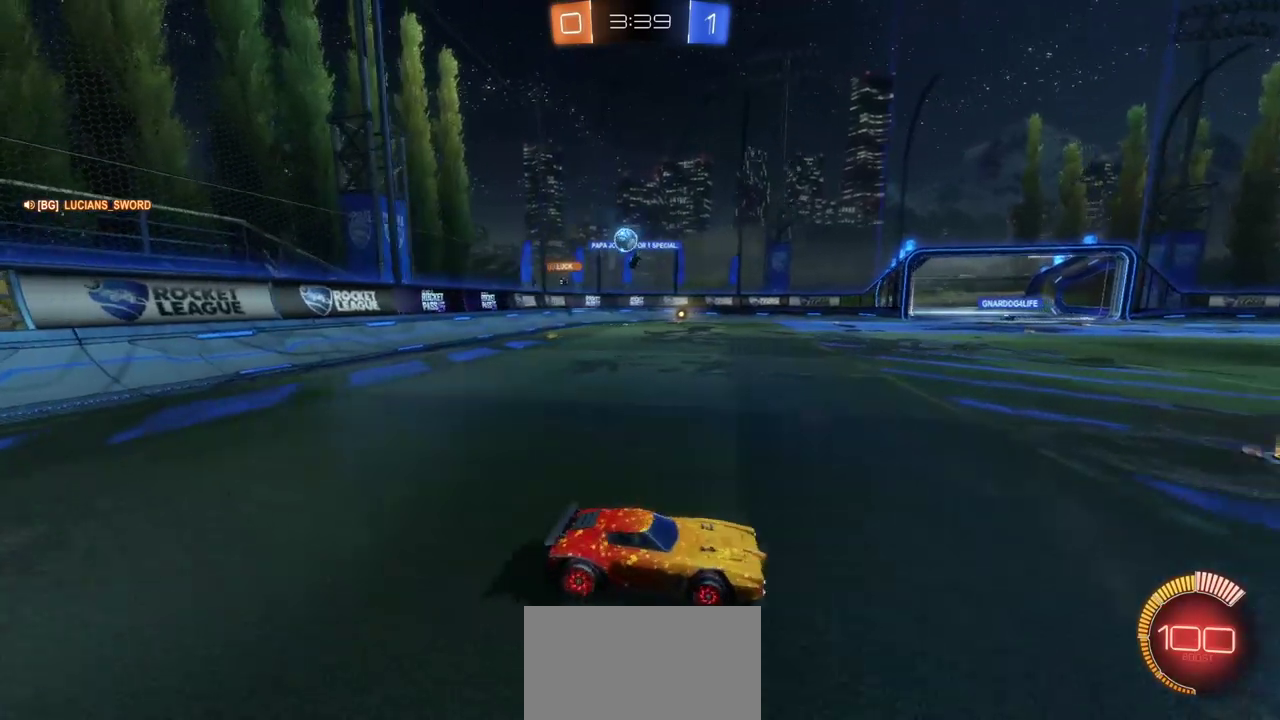
{"buttons": [], "left_stick": "right", "right_stick": "center", "events": [[83, "left_stick", "center"], [133, "left_stick", "up-left"], [183, "R2", "up"], [350, "left_stick", "left"], [483, "left_stick", "right"]]}
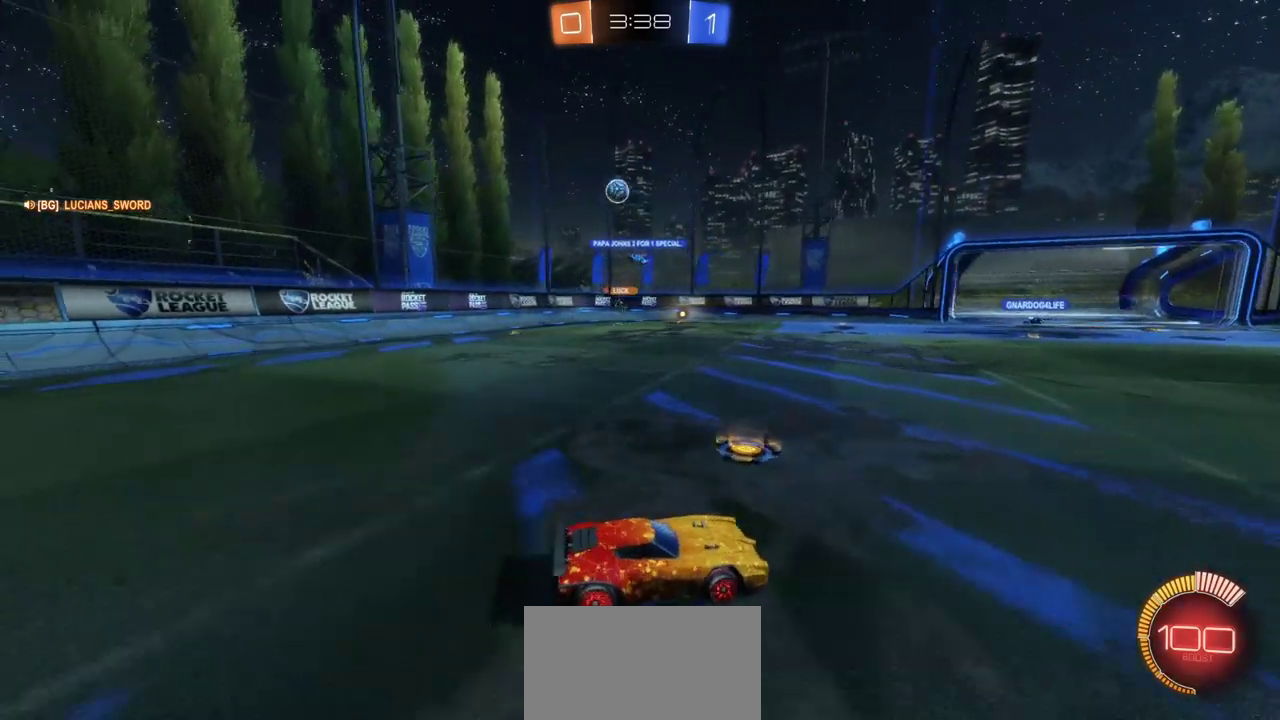
{"buttons": ["R2"], "left_stick": "right", "right_stick": "center", "events": [[83, "R2", "down"]]}
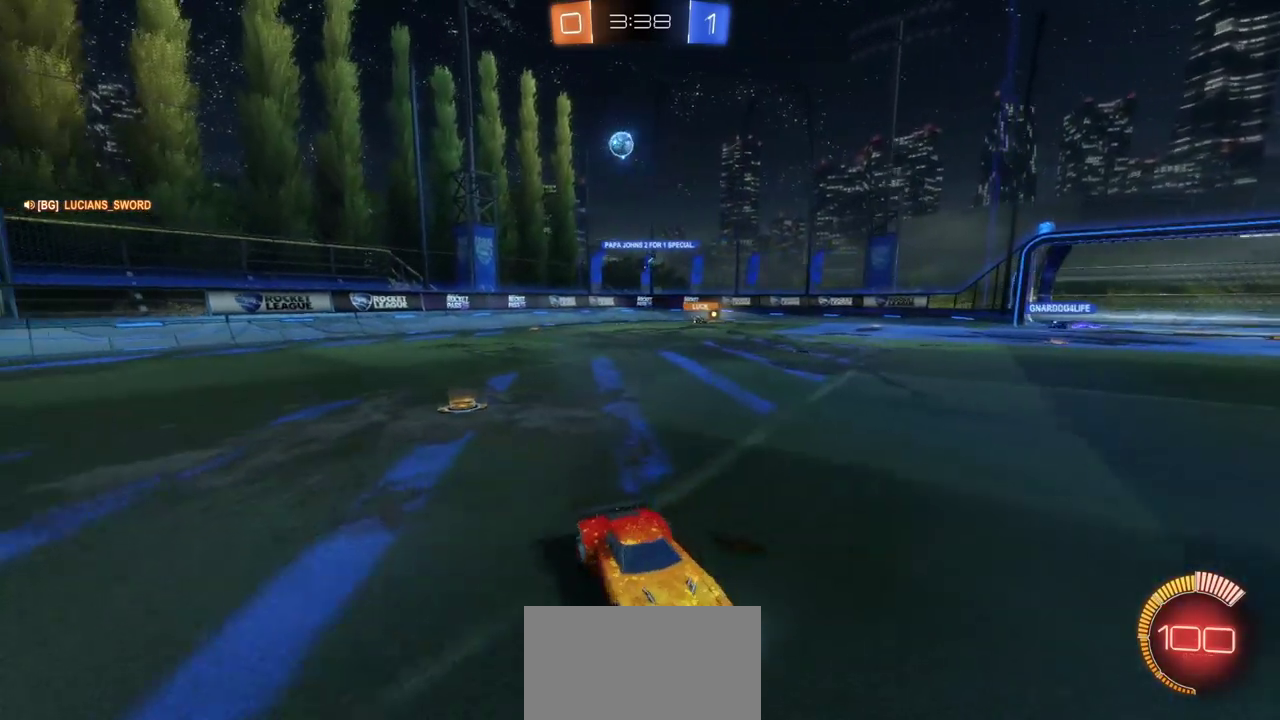
{"buttons": ["R2"], "left_stick": "center", "right_stick": "center", "events": [[250, "left_stick", "center"]]}
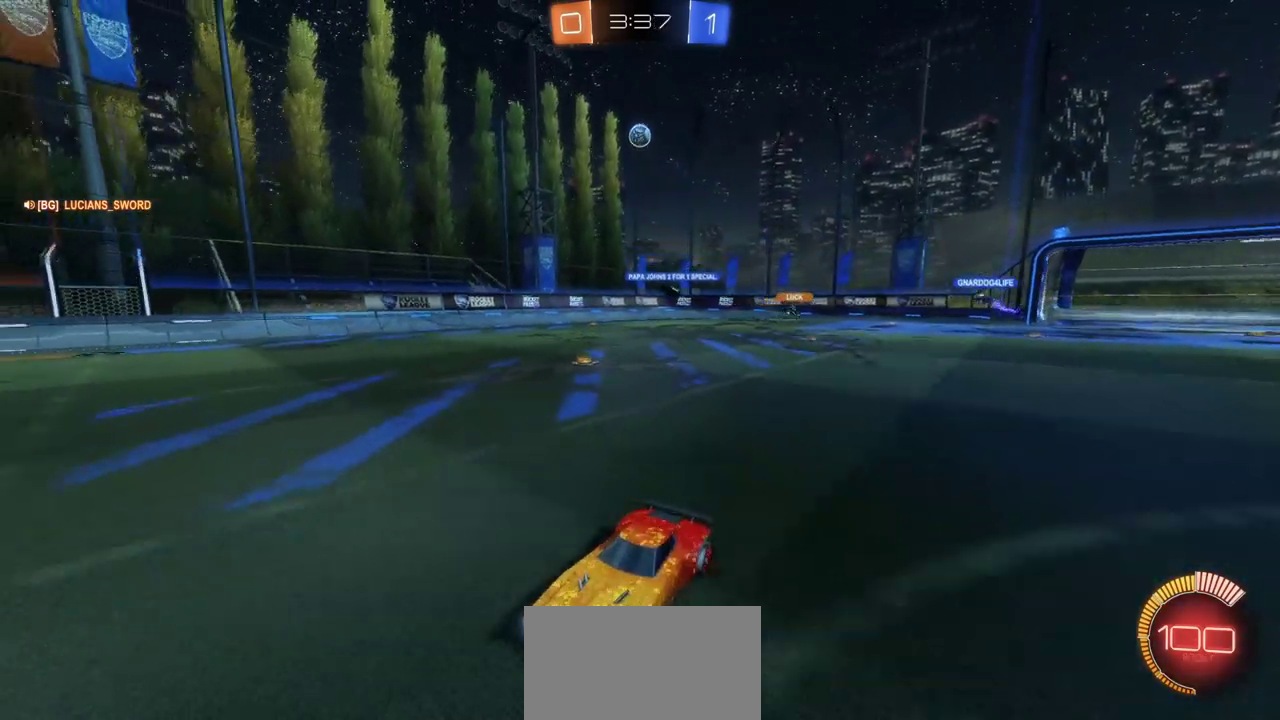
{"buttons": ["R2"], "left_stick": "right", "right_stick": "center", "events": [[317, "left_stick", "right"]]}
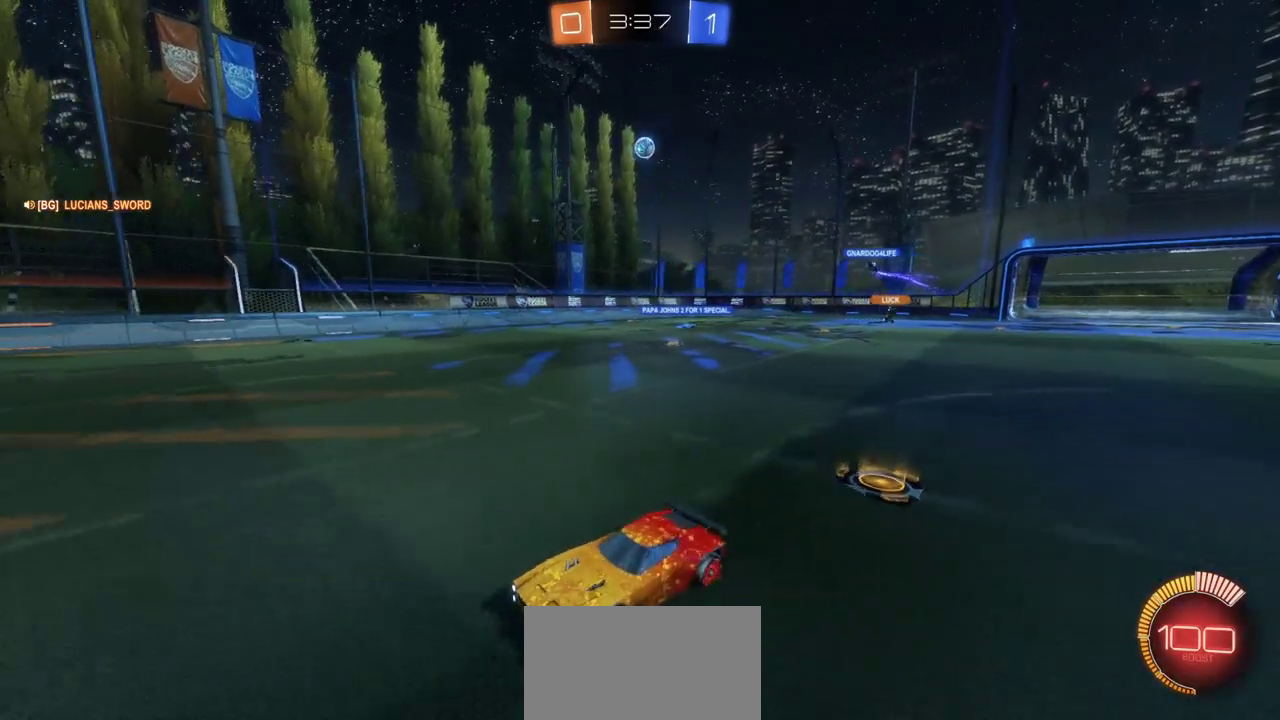
{"buttons": ["R2"], "left_stick": "center", "right_stick": "center", "events": [[83, "left_stick", "center"], [233, "left_stick", "left"], [350, "left_stick", "center"]]}
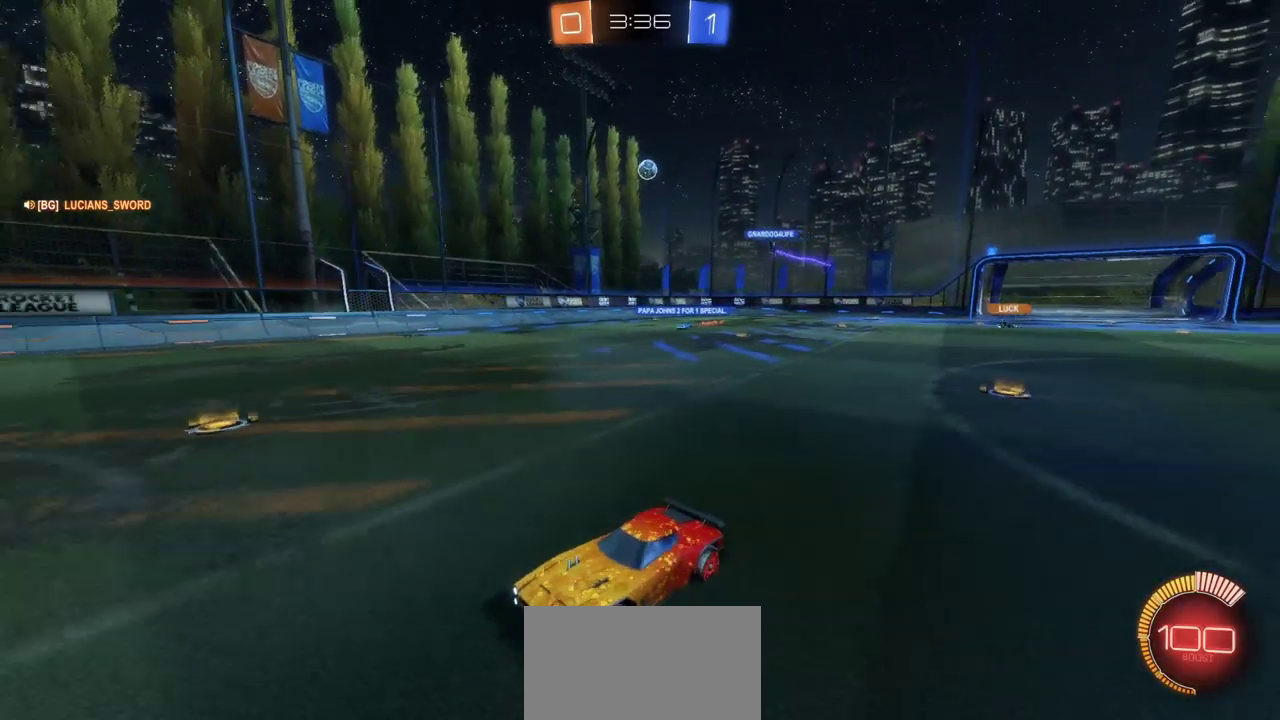
{"buttons": ["R2"], "left_stick": "right", "right_stick": "center", "events": [[67, "CIRCLE", "down"], [233, "CIRCLE", "up"], [283, "left_stick", "right"]]}
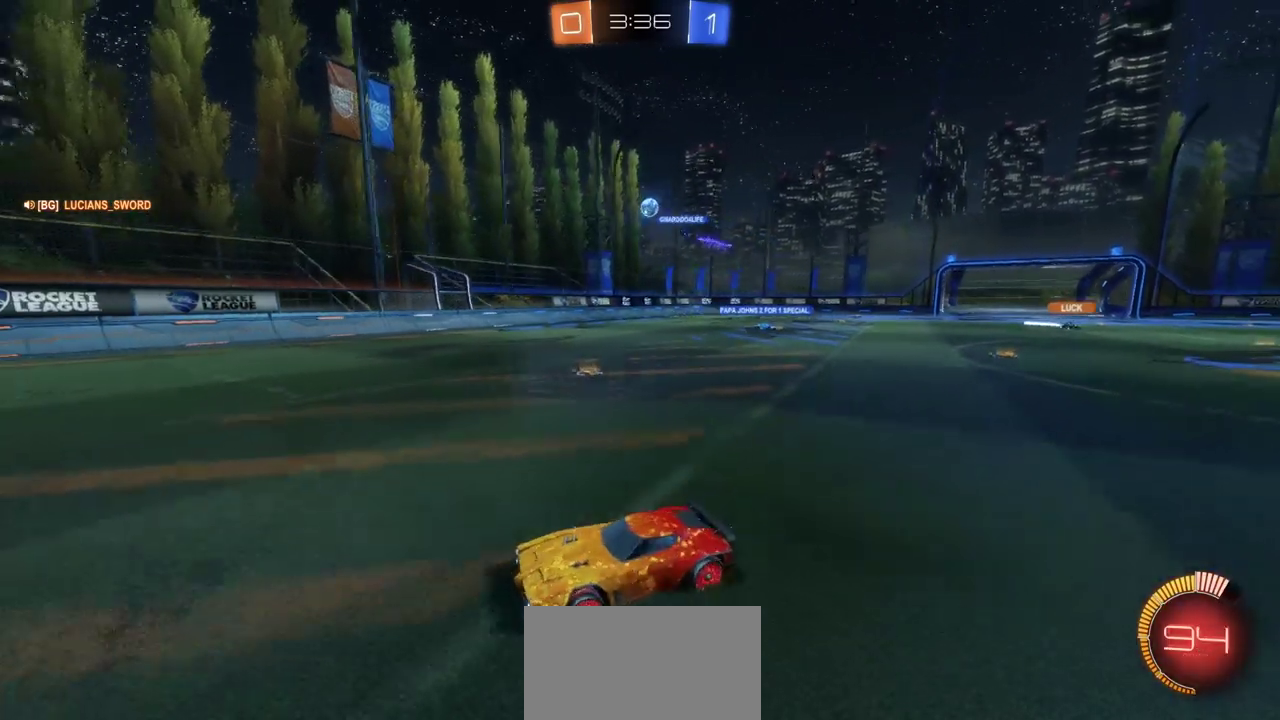
{"buttons": ["R2"], "left_stick": "right", "right_stick": "center", "events": []}
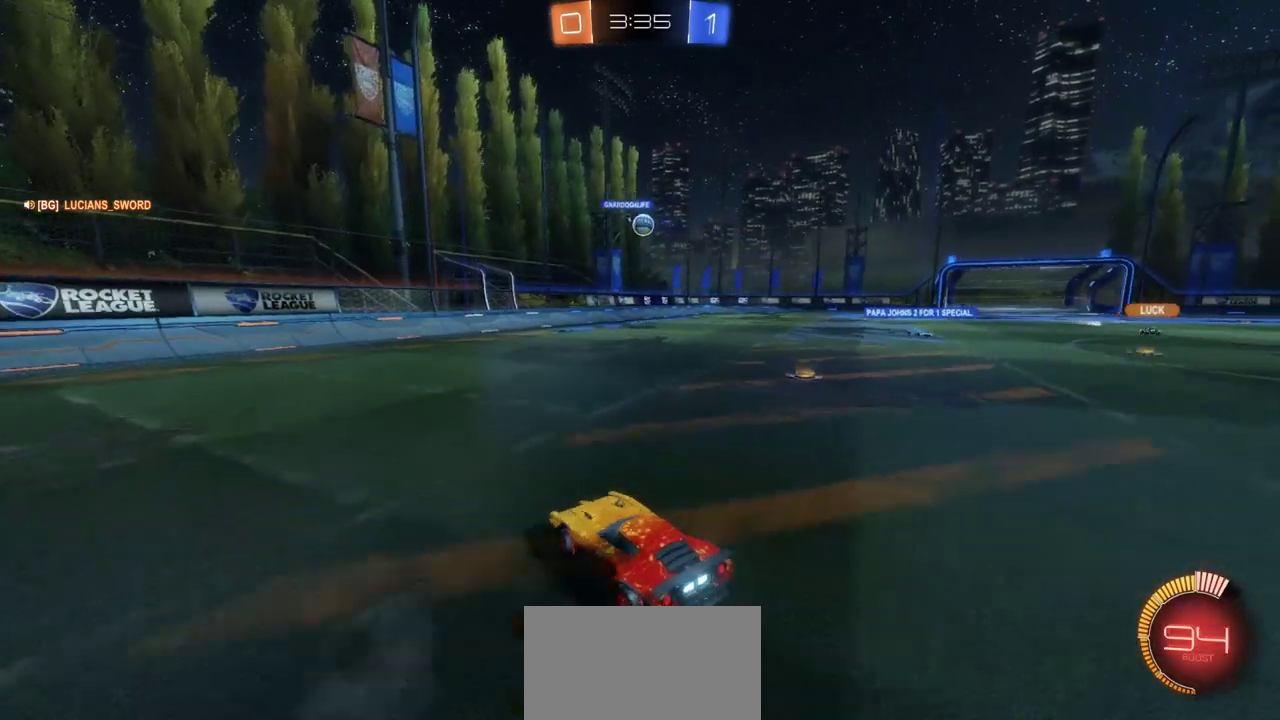
{"buttons": ["CIRCLE", "R2"], "left_stick": "center", "right_stick": "center", "events": [[50, "left_stick", "center"], [83, "CIRCLE", "down"]]}
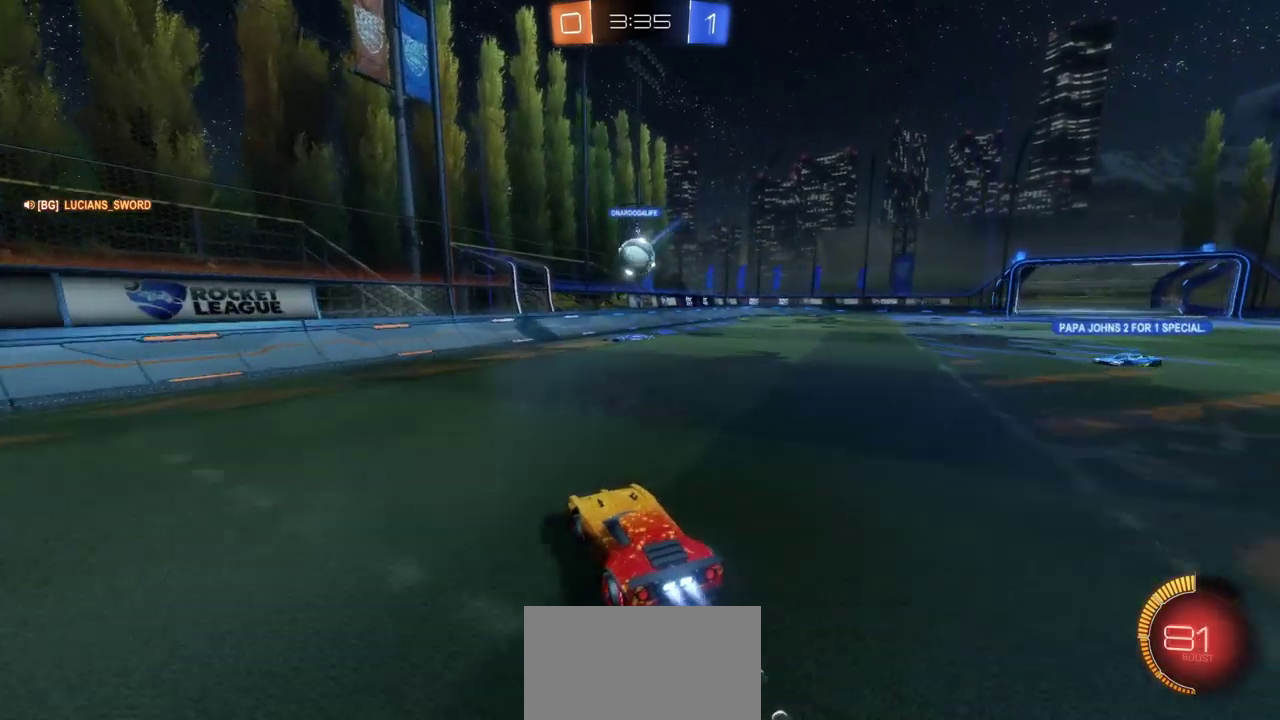
{"buttons": ["CROSS", "CIRCLE", "R2"], "left_stick": "up-right", "right_stick": "center", "events": [[83, "left_stick", "down"], [150, "CROSS", "down"], [283, "left_stick", "down-left"], [383, "left_stick", "up-right"]]}
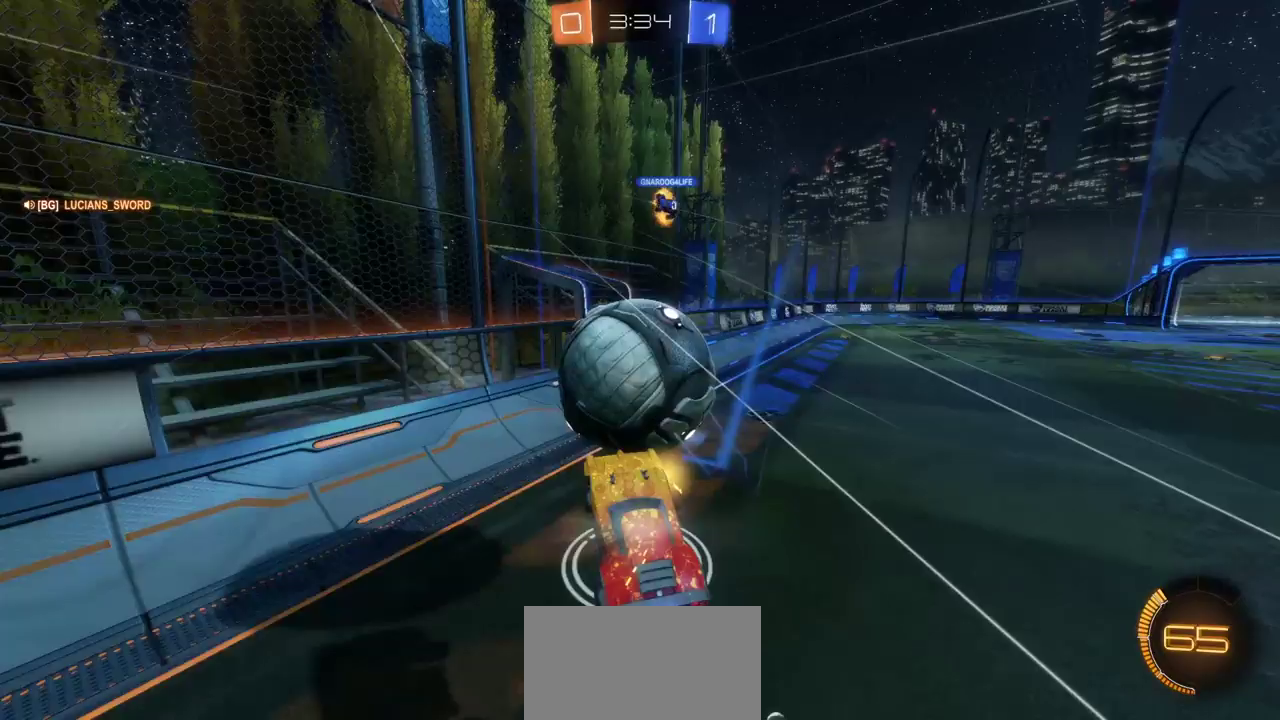
{"buttons": ["R2"], "left_stick": "up-right", "right_stick": "center", "events": [[267, "left_stick", "down-left"], [333, "CROSS", "up"], [350, "CIRCLE", "up"], [483, "left_stick", "up-right"]]}
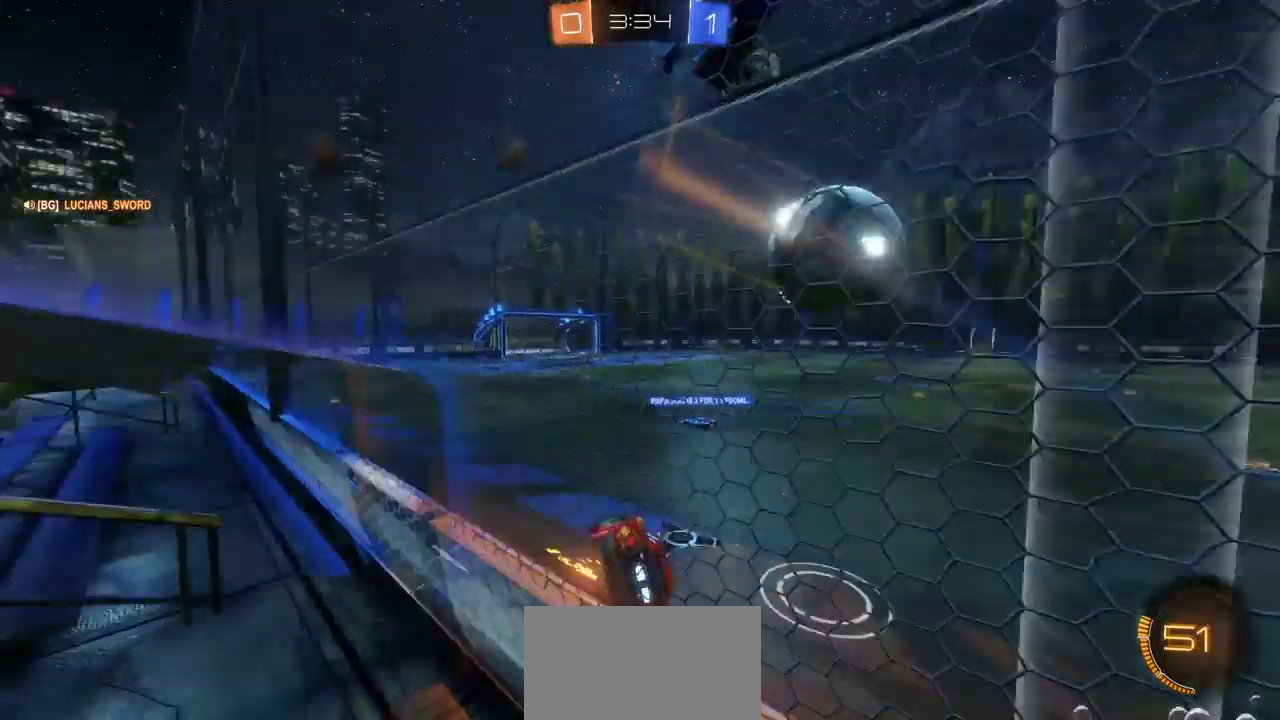
{"buttons": ["R2"], "left_stick": "up-right", "right_stick": "center", "events": []}
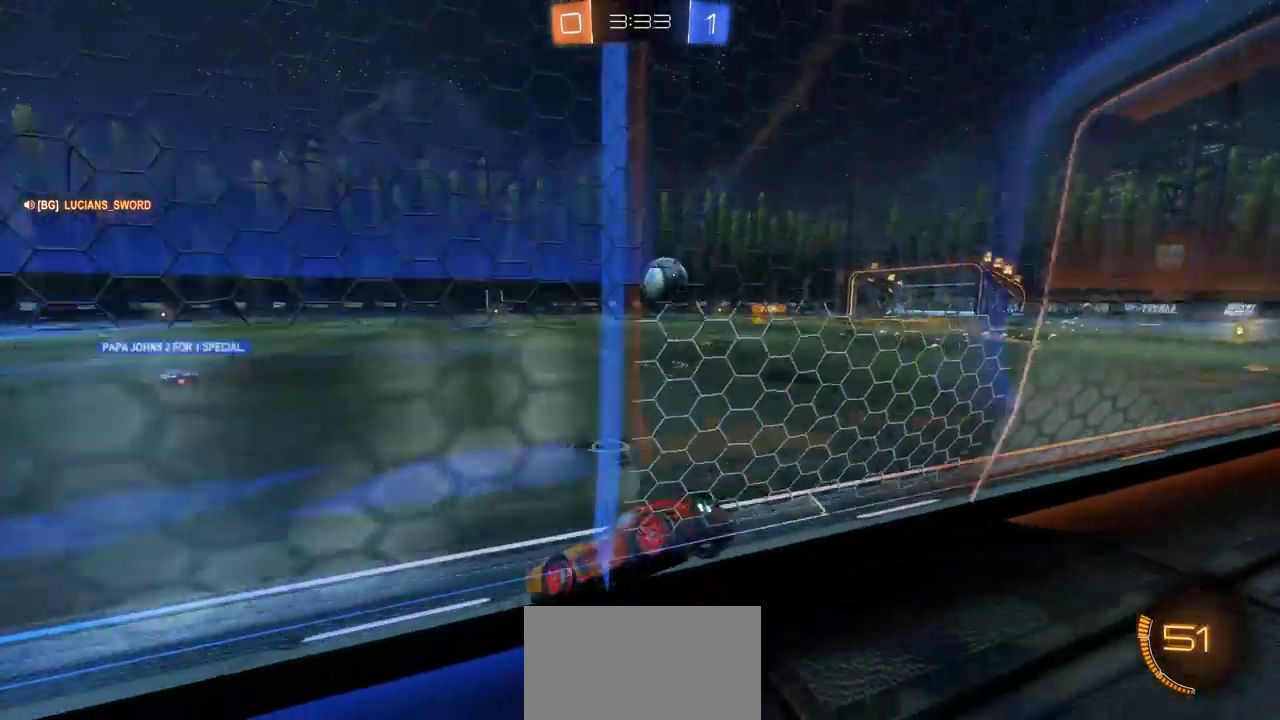
{"buttons": ["CIRCLE", "R2"], "left_stick": "center", "right_stick": "center", "events": [[83, "CIRCLE", "down"], [83, "left_stick", "right"], [500, "left_stick", "center"]]}
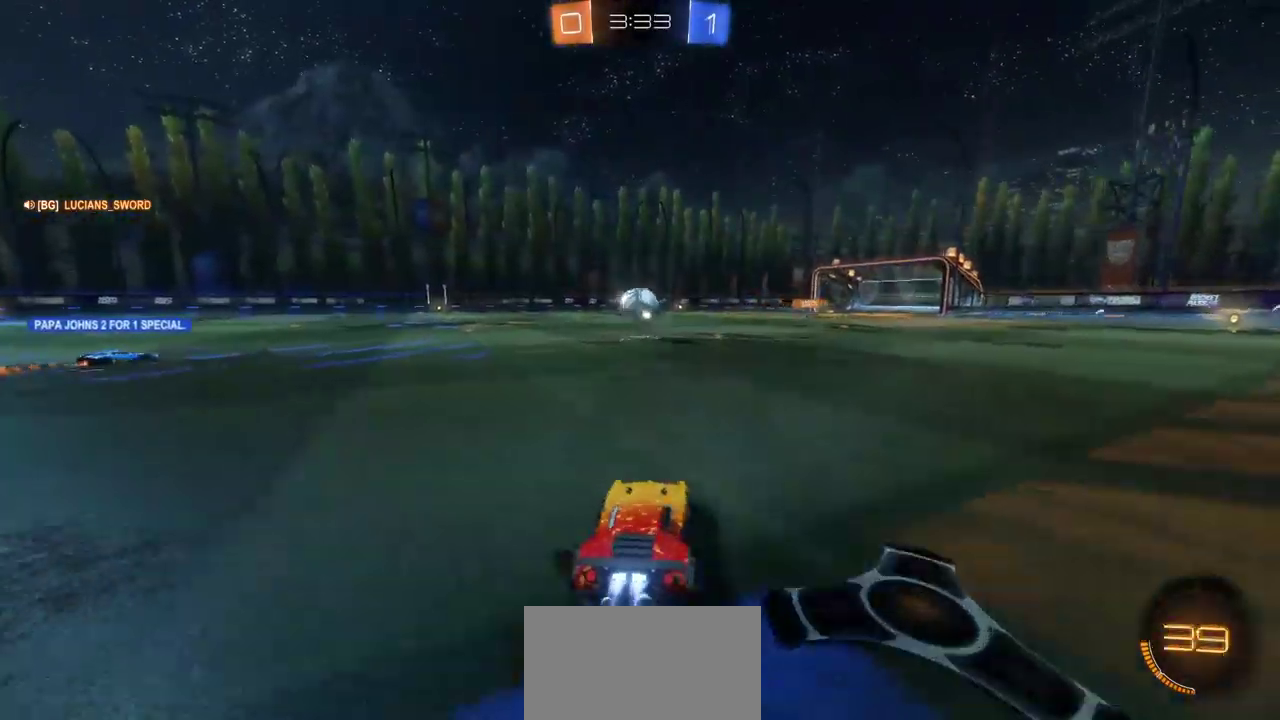
{"buttons": ["CIRCLE", "R2"], "left_stick": "center", "right_stick": "center", "events": []}
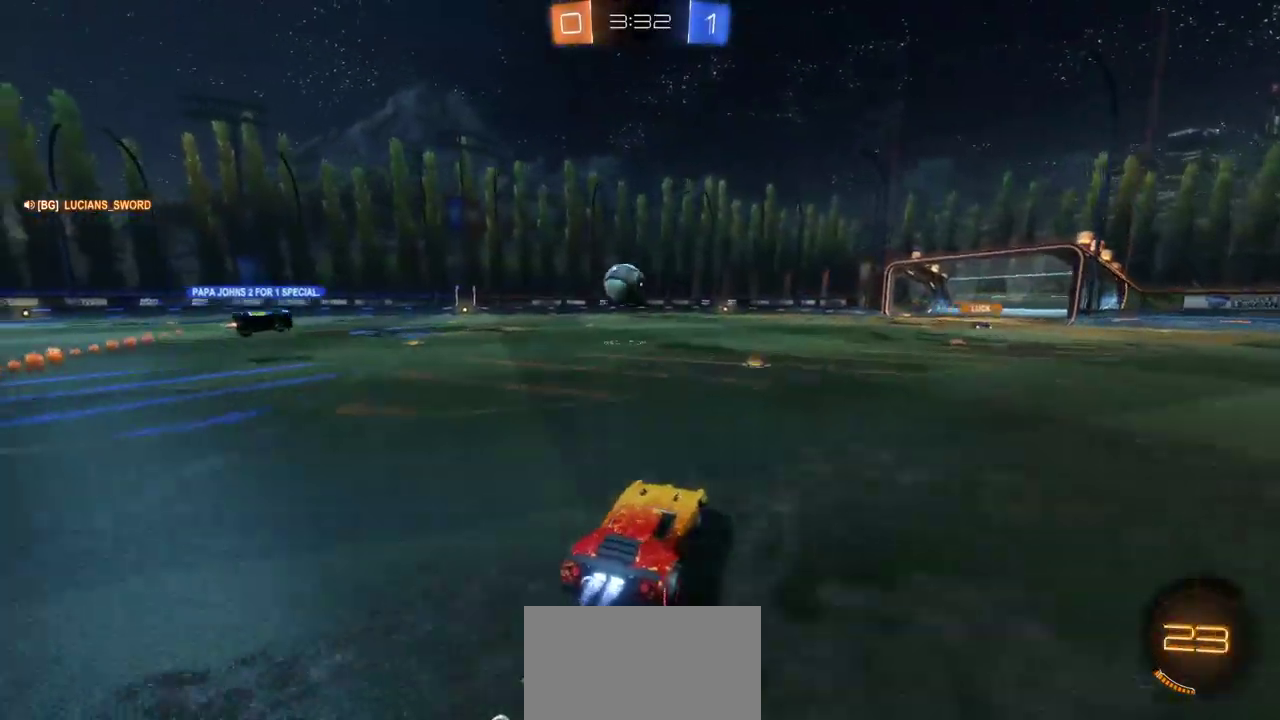
{"buttons": ["CIRCLE", "R2"], "left_stick": "center", "right_stick": "center", "events": []}
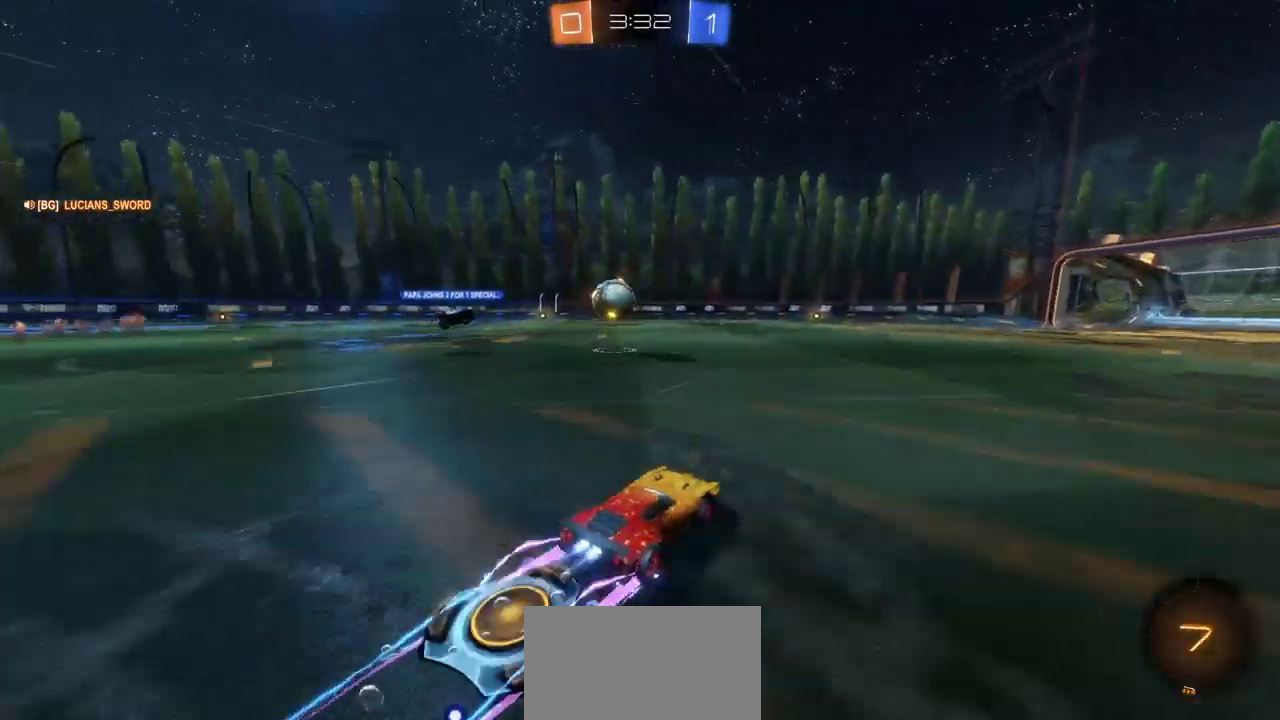
{"buttons": ["CIRCLE", "R2"], "left_stick": "center", "right_stick": "center", "events": []}
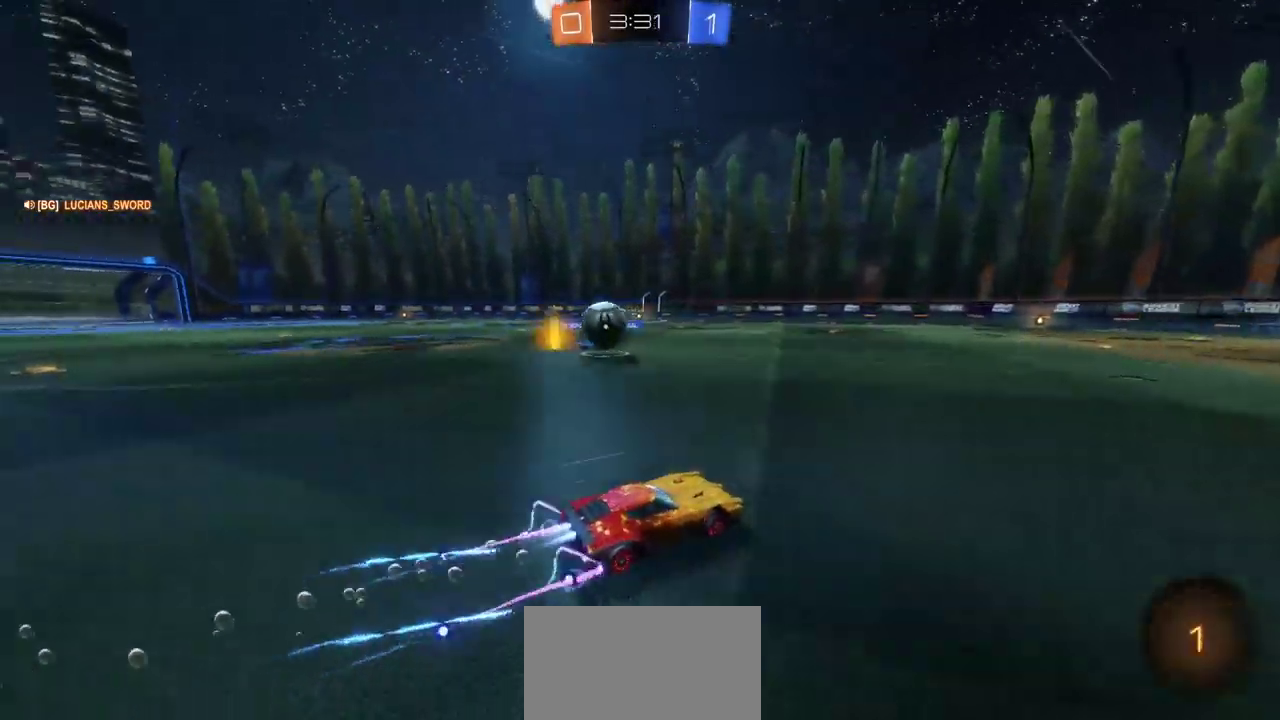
{"buttons": ["L2"], "left_stick": "down-left", "right_stick": "center", "events": [[50, "CIRCLE", "up"], [83, "left_stick", "left"], [267, "R2", "up"], [283, "L2", "down"], [500, "left_stick", "down-left"]]}
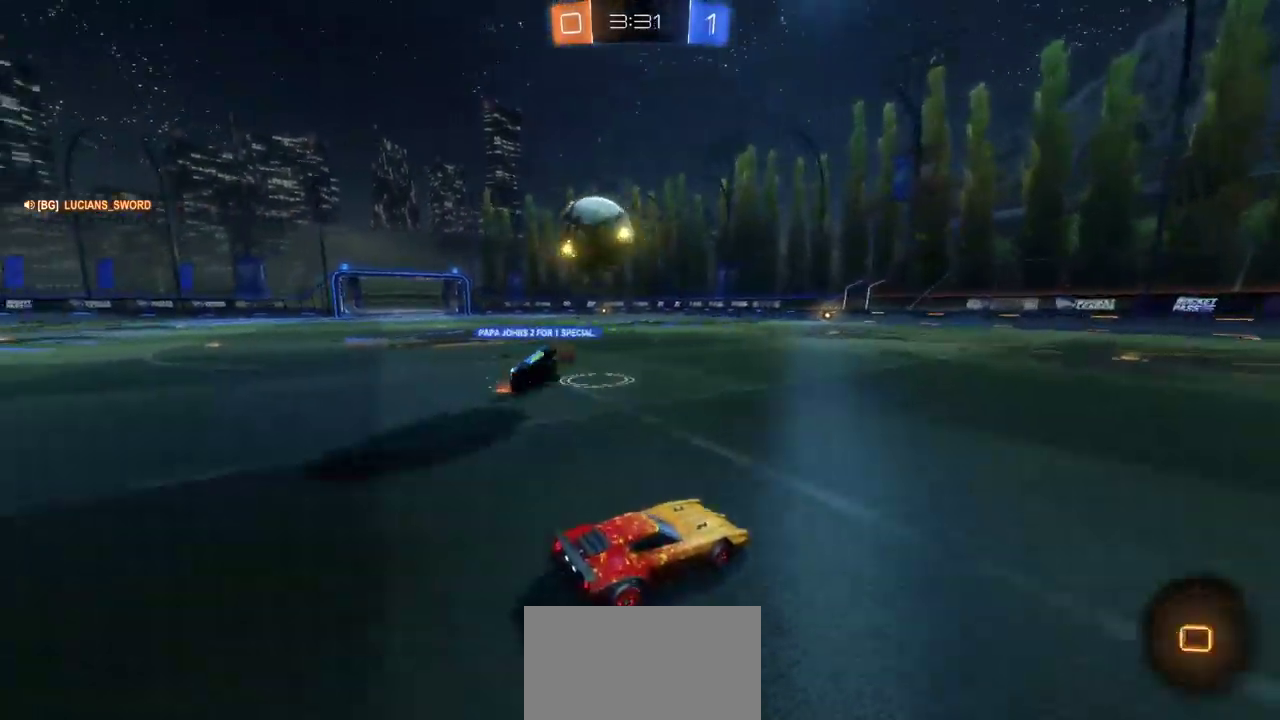
{"buttons": ["CIRCLE", "R2"], "left_stick": "center", "right_stick": "center", "events": [[67, "L2", "up"], [117, "left_stick", "right"], [150, "R2", "down"], [267, "left_stick", "center"], [317, "TRIANGLE", "down"], [350, "CIRCLE", "down"], [400, "TRIANGLE", "up"]]}